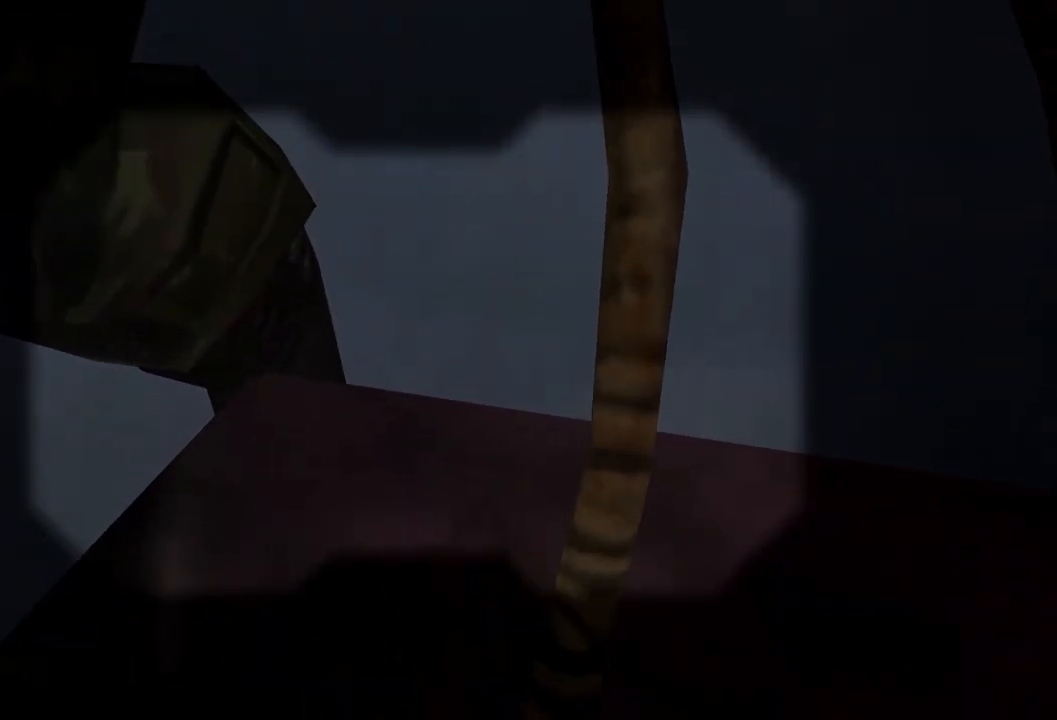
Gameplay with a controller (Xbox layout); each line is a JSON object with the inputs held at the frame after it. "events" lists button and stick changes between this image and that frame as [ms after this image, input, new state], when the widget could be followed in between. Not read: L3 R3.
{"buttons": [], "left_stick": "center", "right_stick": "center", "events": [[150, "Y", "up"], [250, "right_stick", "up-left"], [267, "DPAD_LEFT", "down"], [267, "left_stick", "left"], [350, "DPAD_LEFT", "up"], [350, "left_stick", "center"], [417, "right_stick", "center"]]}
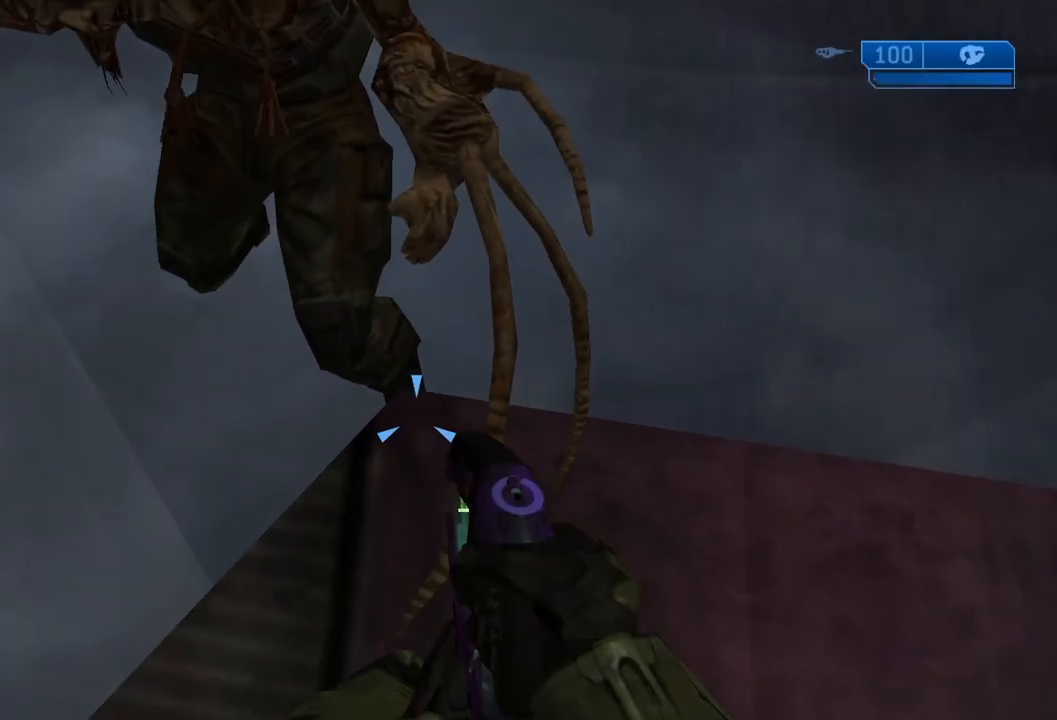
{"buttons": [], "left_stick": "center", "right_stick": "center", "events": [[50, "right_stick", "down-left"], [83, "DPAD_LEFT", "down"], [83, "DPAD_UP", "down"], [83, "left_stick", "up-left"], [166, "DPAD_LEFT", "up"], [183, "DPAD_UP", "up"], [183, "left_stick", "center"], [183, "right_stick", "center"], [383, "DPAD_UP", "down"], [450, "DPAD_UP", "up"]]}
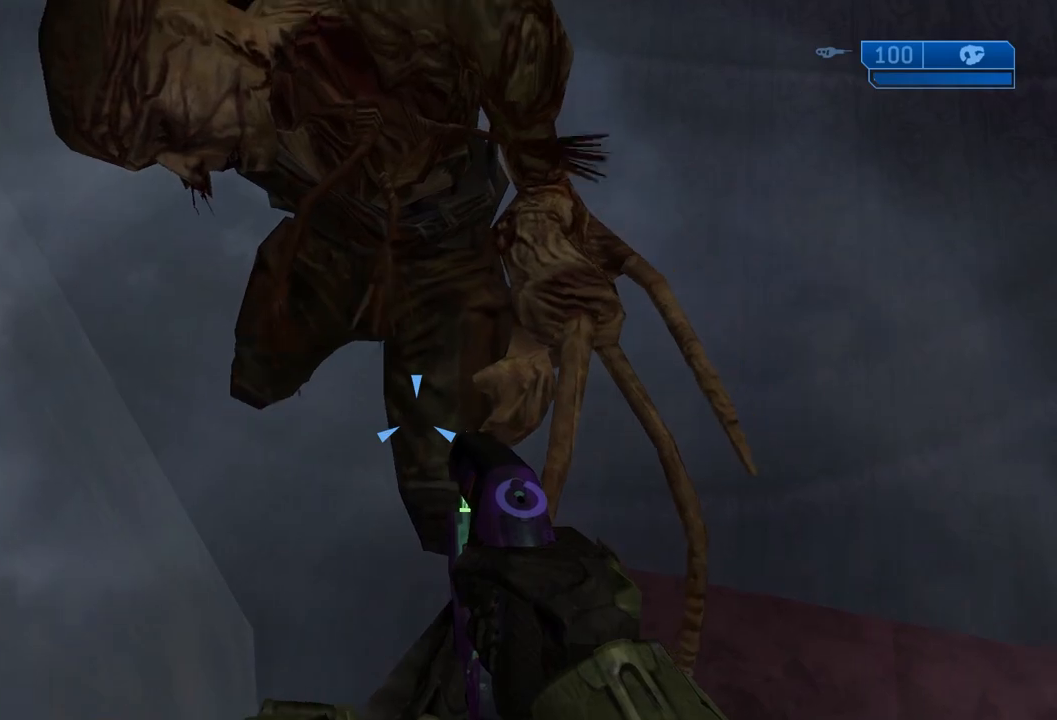
{"buttons": [], "left_stick": "center", "right_stick": "down-right", "events": [[300, "DPAD_UP", "down"], [300, "left_stick", "up"], [367, "left_stick", "center"], [384, "DPAD_UP", "up"], [501, "right_stick", "down-right"]]}
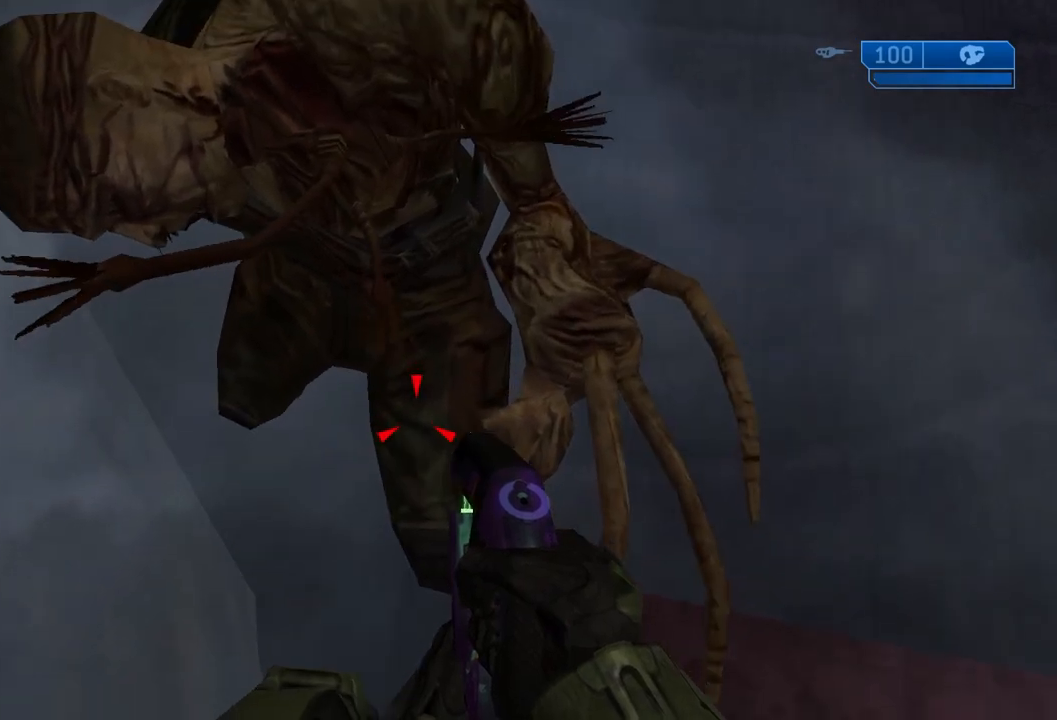
{"buttons": [], "left_stick": "center", "right_stick": "center"}